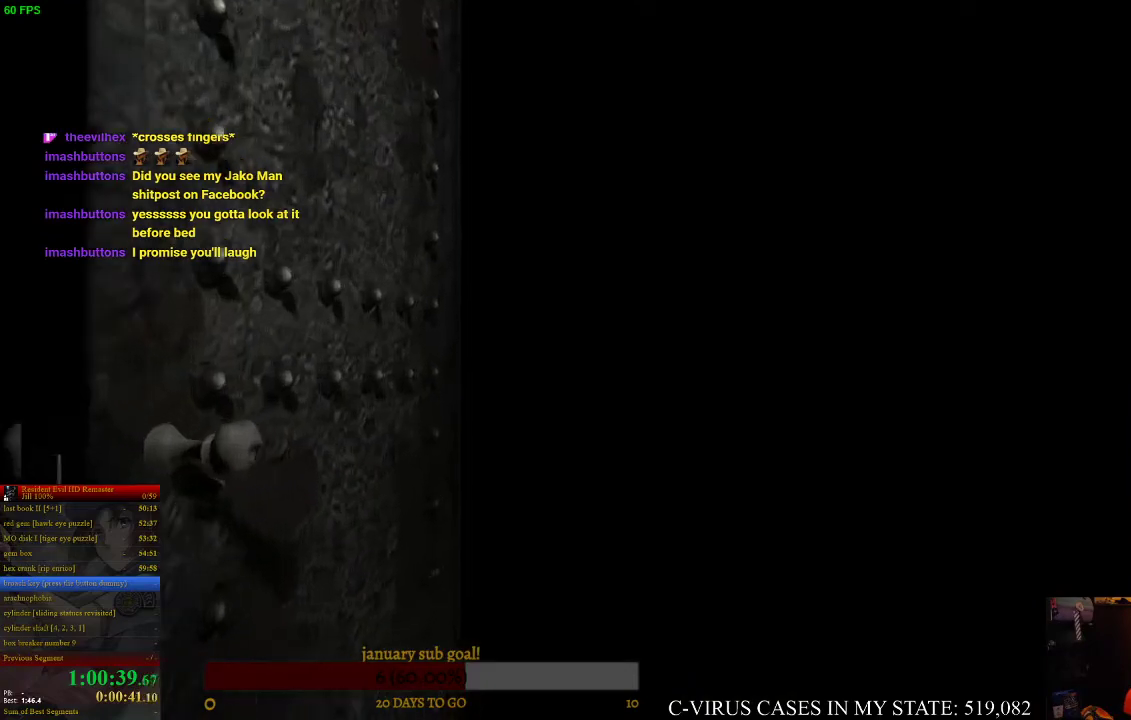
Gameplay with a controller (PlayStation layout); each line is a JSON object with the inputs held at the frame after it. "events" lists button and stick changes between this image and that frame as [ms after this image, input, new state], when the widget could be followed in between. Not read: L3 R3.
{"buttons": ["CIRCLE", "DPAD_UP"], "left_stick": "center", "right_stick": "center", "events": []}
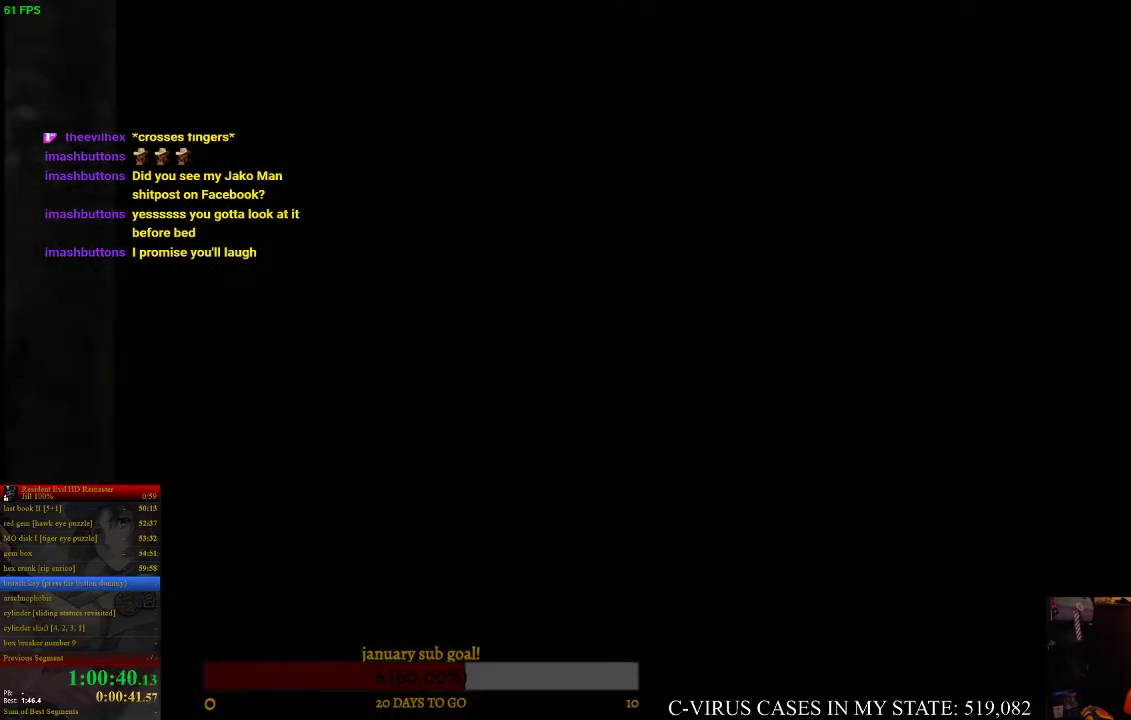
{"buttons": ["CIRCLE", "DPAD_UP", "DPAD_RIGHT"], "left_stick": "center", "right_stick": "center", "events": [[233, "DPAD_RIGHT", "down"]]}
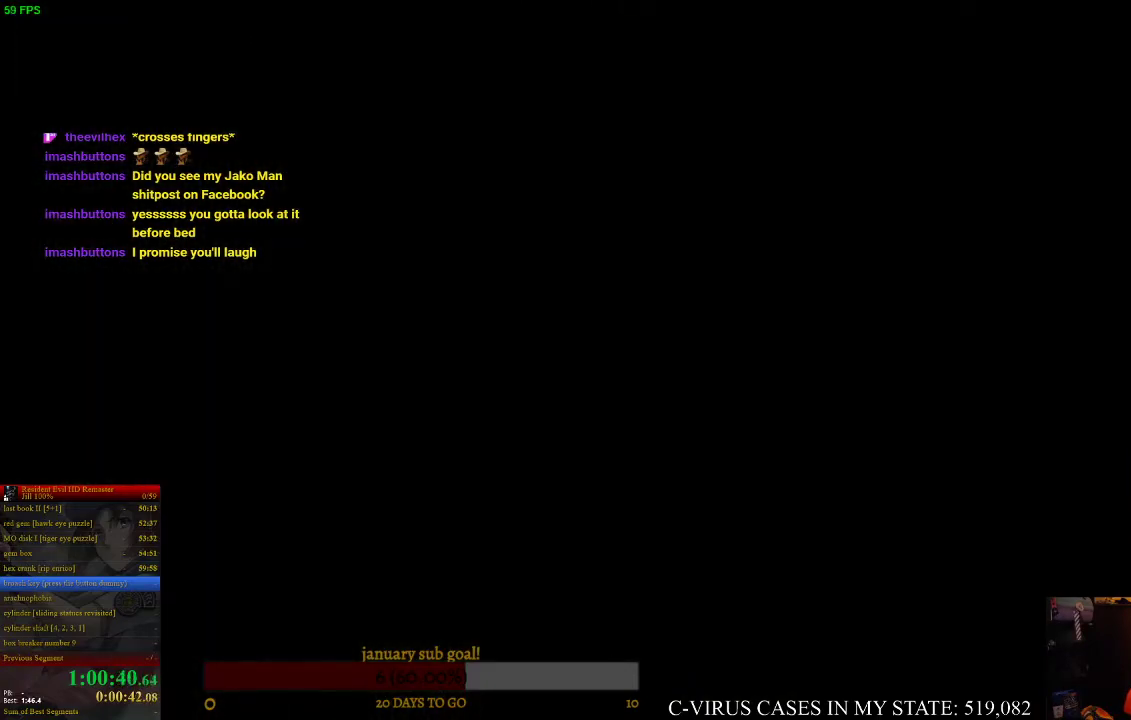
{"buttons": ["CIRCLE", "DPAD_UP", "DPAD_RIGHT"], "left_stick": "center", "right_stick": "center", "events": []}
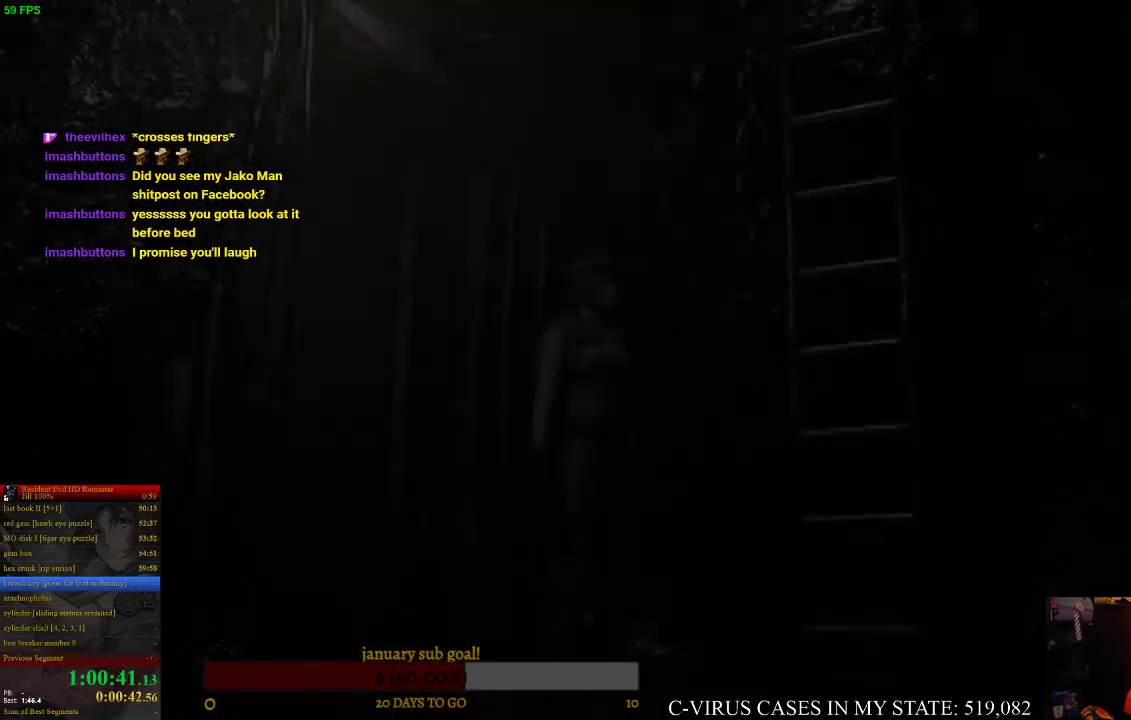
{"buttons": ["CIRCLE", "DPAD_UP", "DPAD_RIGHT"], "left_stick": "center", "right_stick": "center", "events": []}
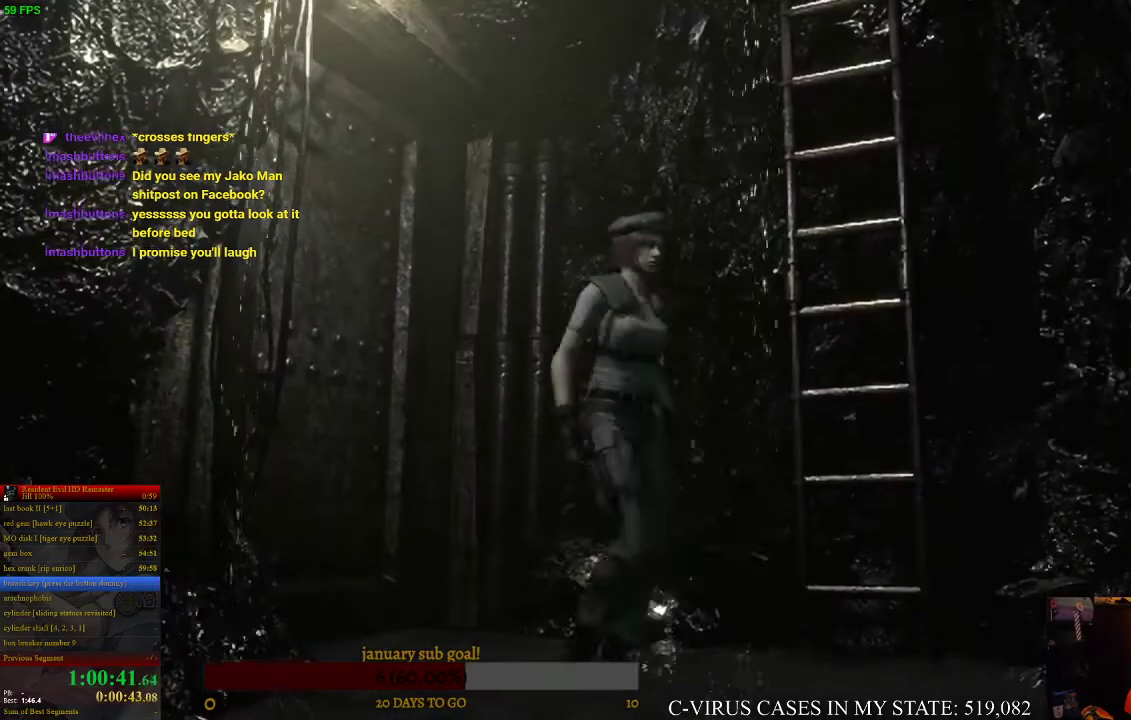
{"buttons": ["CIRCLE", "DPAD_UP"], "left_stick": "center", "right_stick": "center", "events": [[433, "DPAD_RIGHT", "up"]]}
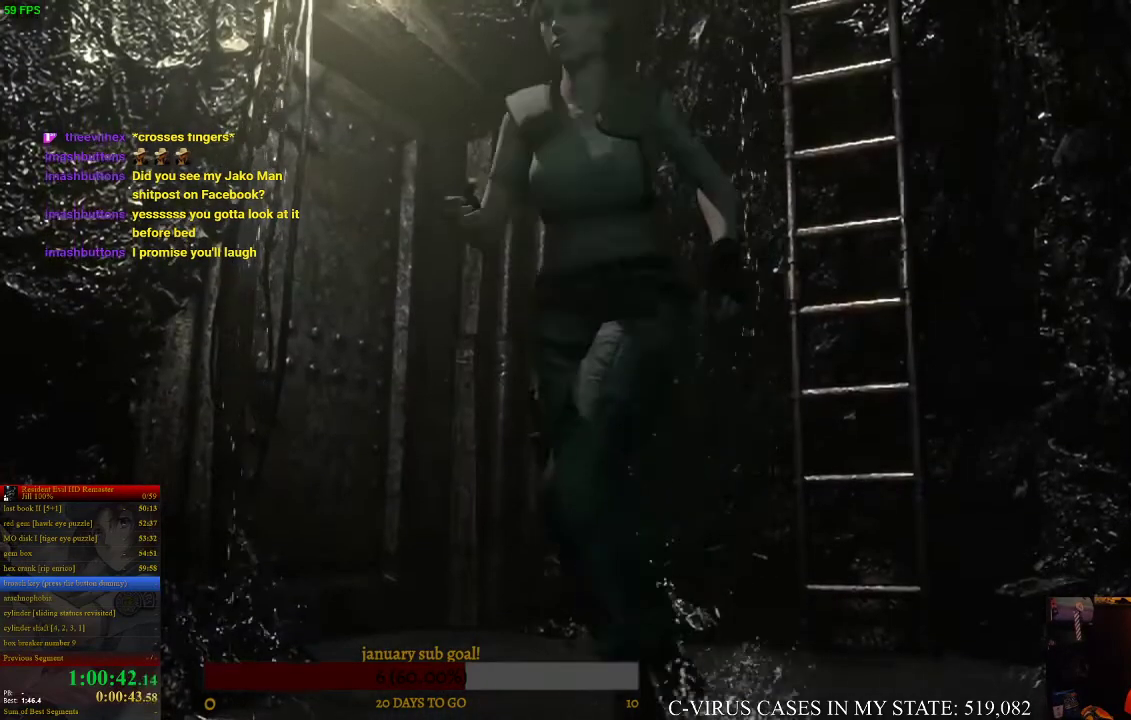
{"buttons": ["CIRCLE", "DPAD_UP"], "left_stick": "center", "right_stick": "center", "events": []}
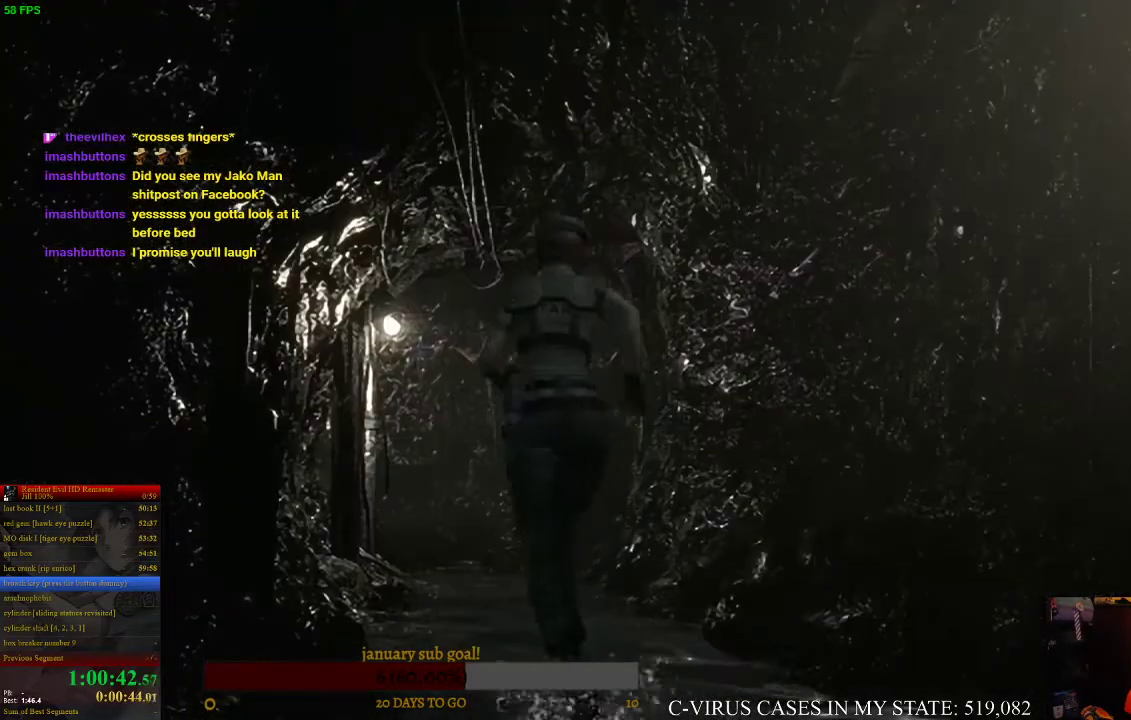
{"buttons": ["CIRCLE", "DPAD_UP"], "left_stick": "center", "right_stick": "center", "events": [[400, "DPAD_RIGHT", "down"], [467, "DPAD_RIGHT", "up"]]}
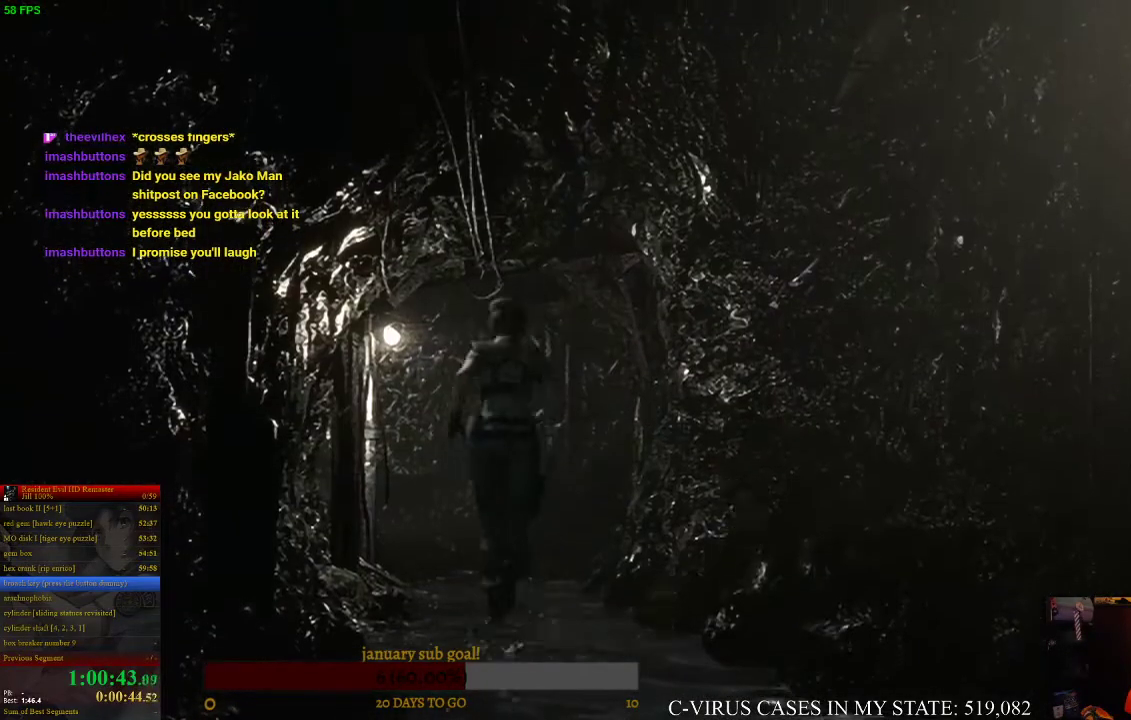
{"buttons": ["CIRCLE", "DPAD_UP"], "left_stick": "center", "right_stick": "center", "events": []}
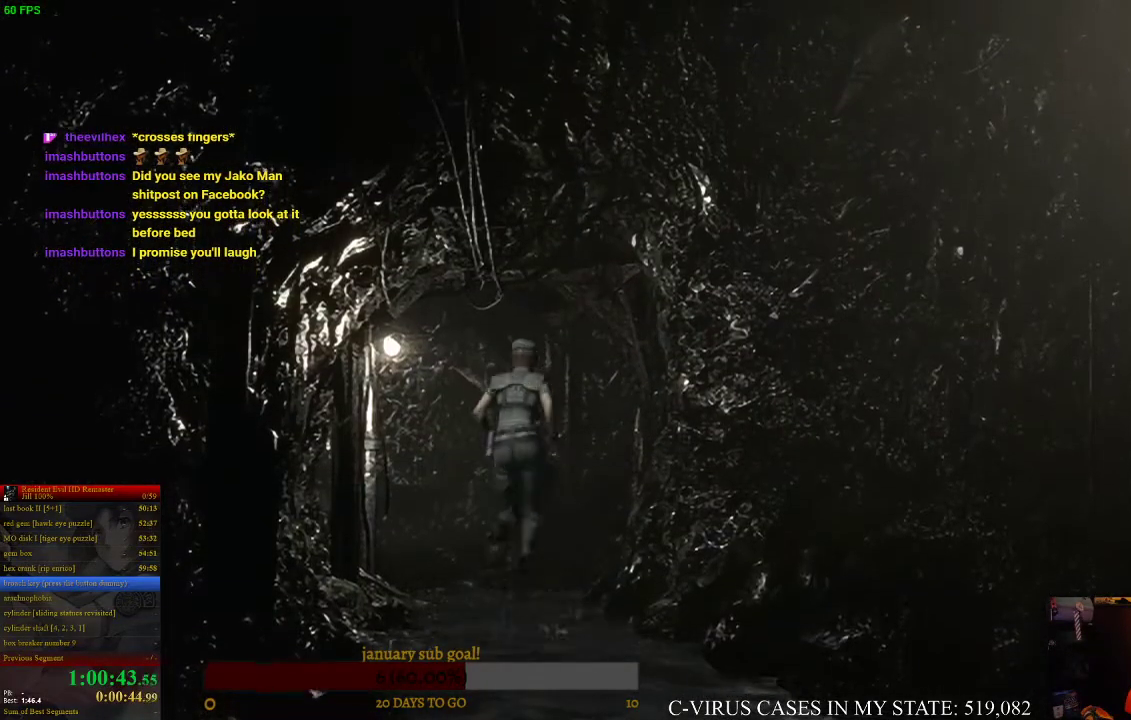
{"buttons": ["CIRCLE", "DPAD_UP", "DPAD_LEFT"], "left_stick": "center", "right_stick": "center", "events": [[500, "DPAD_LEFT", "down"]]}
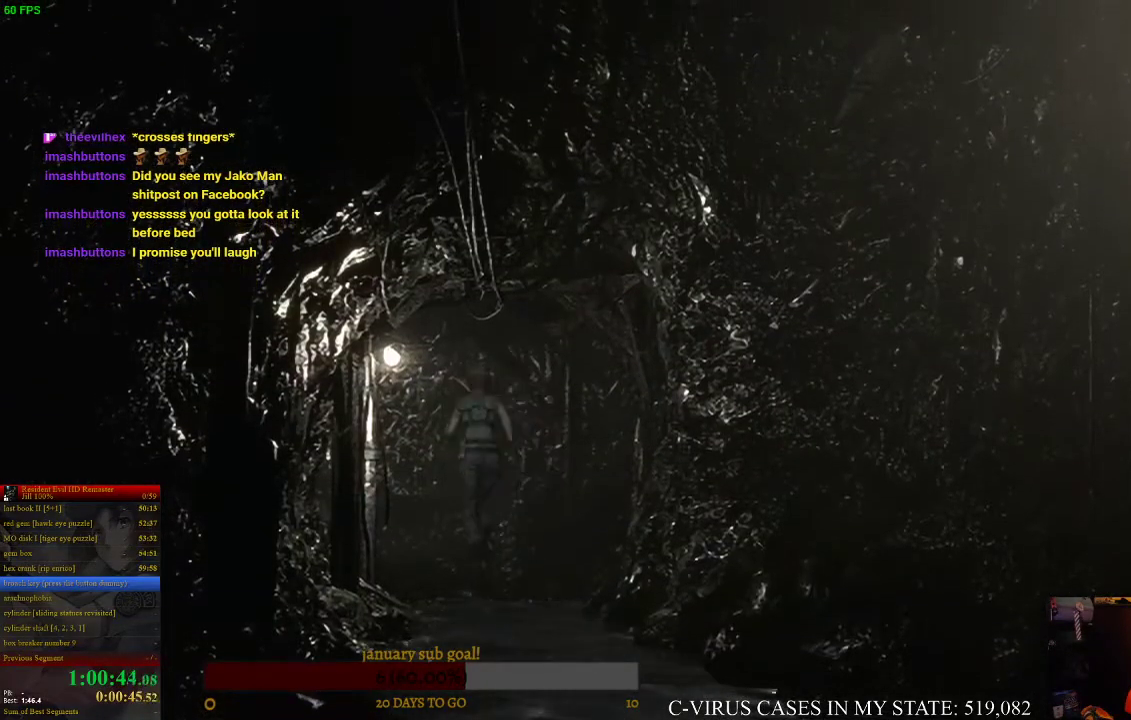
{"buttons": ["CIRCLE", "DPAD_UP"], "left_stick": "center", "right_stick": "center", "events": [[67, "DPAD_LEFT", "up"]]}
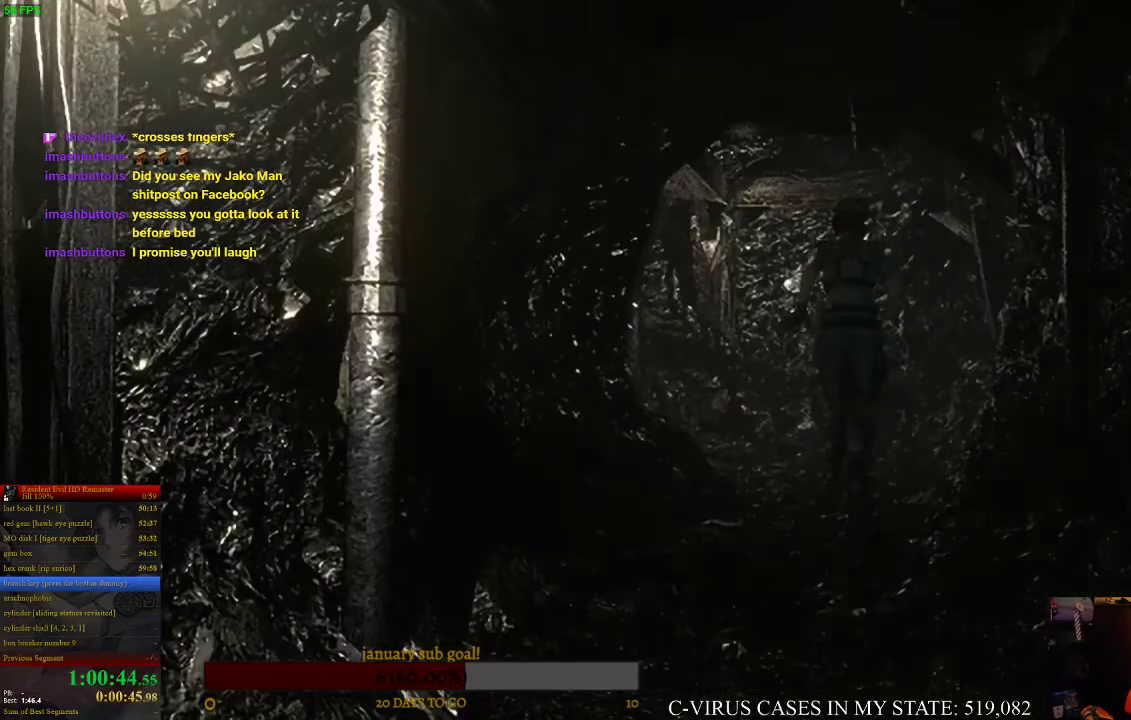
{"buttons": ["CIRCLE", "DPAD_UP"], "left_stick": "center", "right_stick": "center", "events": []}
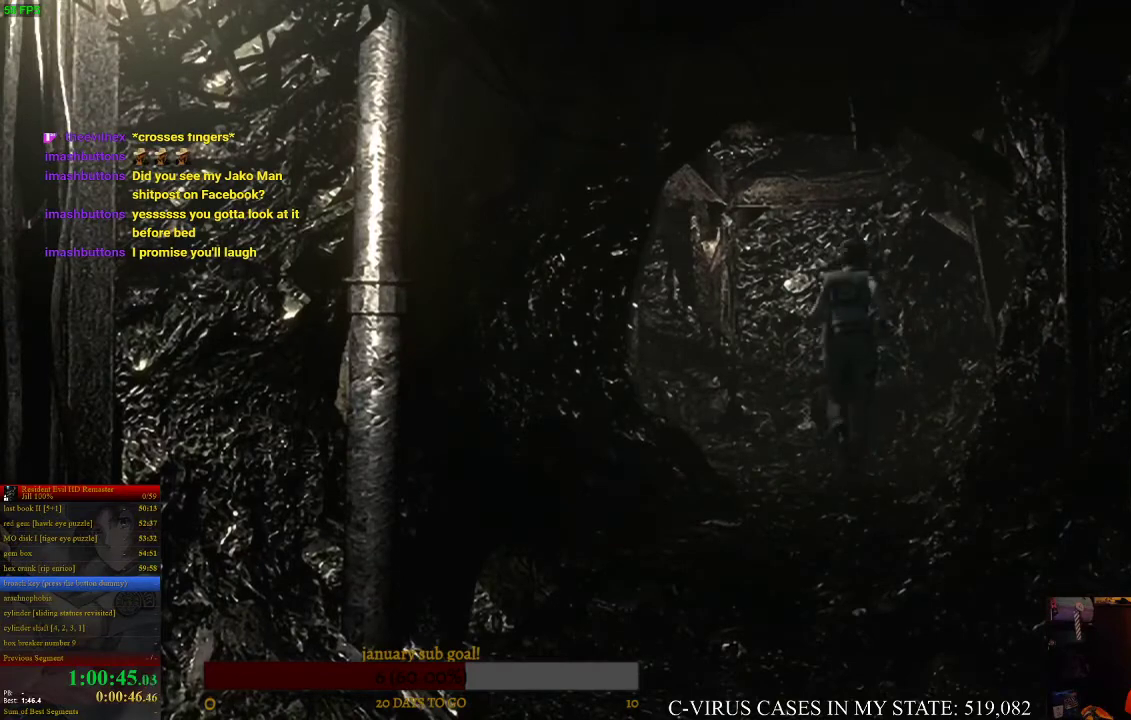
{"buttons": ["CIRCLE", "DPAD_UP", "DPAD_LEFT"], "left_stick": "center", "right_stick": "center", "events": [[33, "DPAD_LEFT", "down"], [267, "DPAD_LEFT", "up"], [500, "DPAD_LEFT", "down"]]}
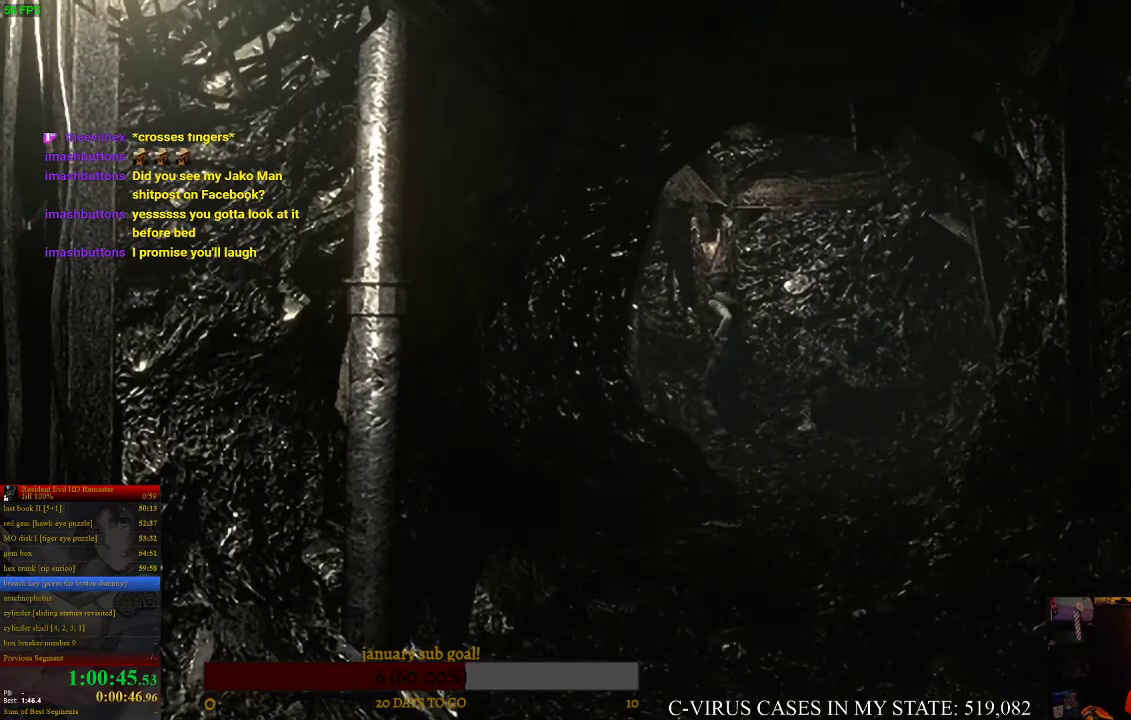
{"buttons": ["CIRCLE", "DPAD_UP"], "left_stick": "center", "right_stick": "center", "events": [[133, "DPAD_LEFT", "up"]]}
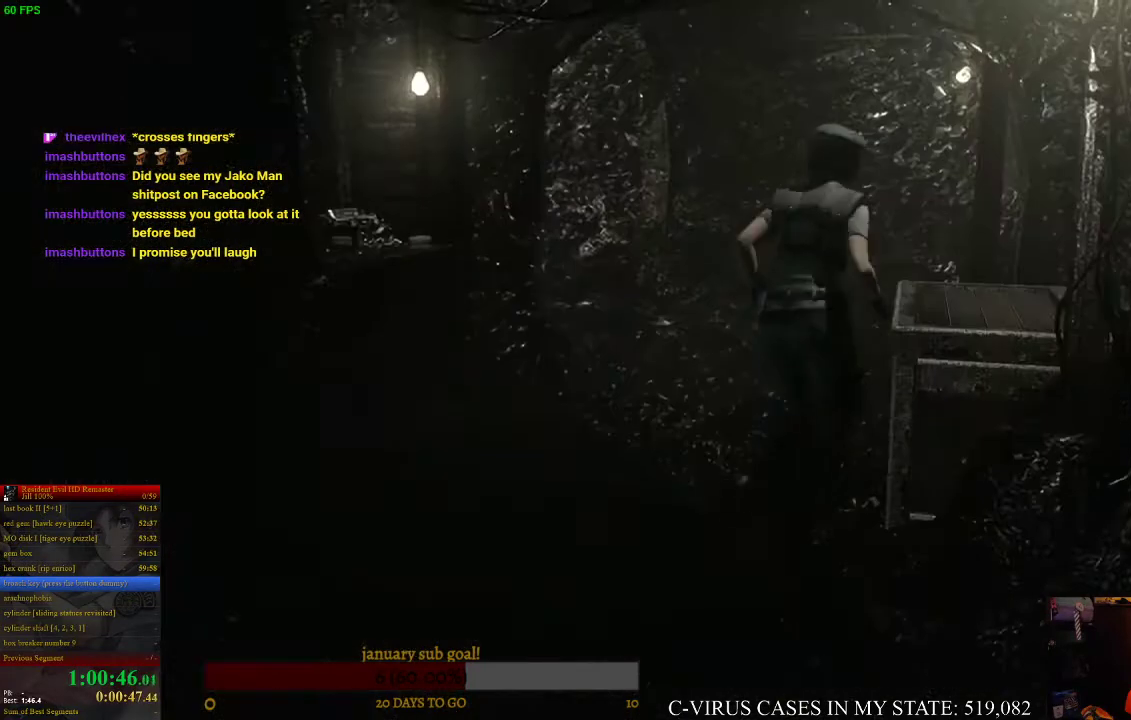
{"buttons": ["CROSS"], "left_stick": "center", "right_stick": "center", "events": [[167, "DPAD_RIGHT", "down"], [367, "CIRCLE", "up"], [367, "CROSS", "down"], [400, "DPAD_RIGHT", "up"], [433, "CROSS", "up"], [467, "DPAD_UP", "up"], [500, "CROSS", "down"]]}
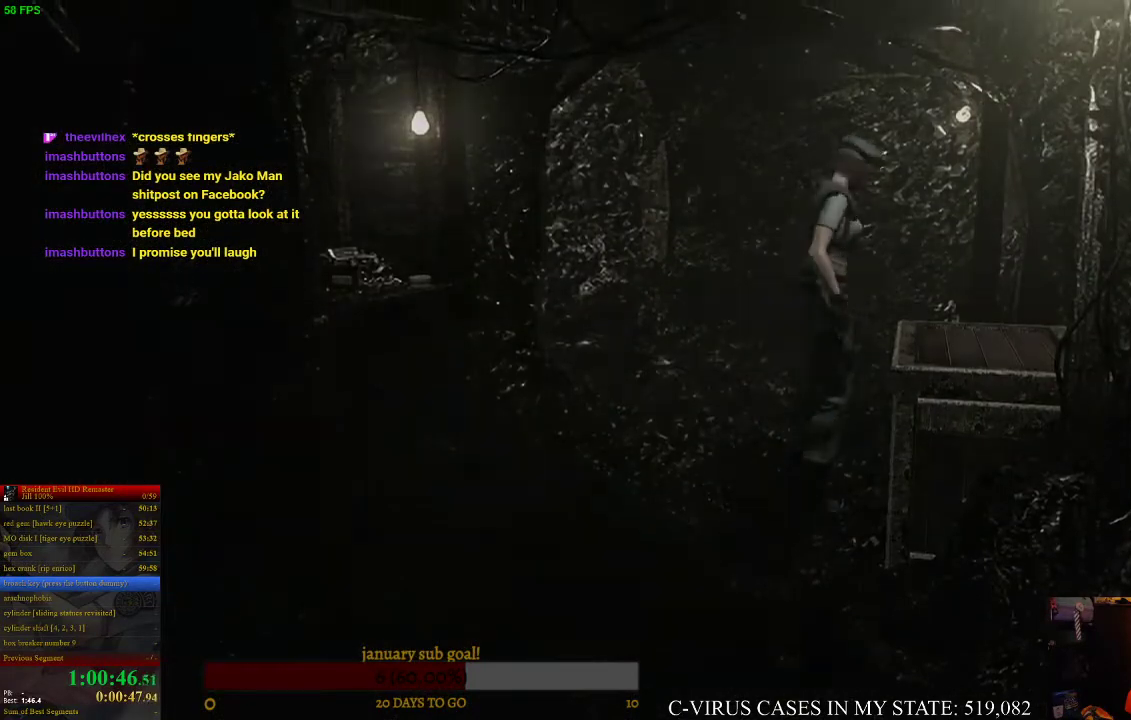
{"buttons": [], "left_stick": "center", "right_stick": "center", "events": [[33, "CROSS", "up"], [100, "CROSS", "down"], [133, "CROSS", "up"], [200, "CROSS", "down"], [233, "CROSS", "up"]]}
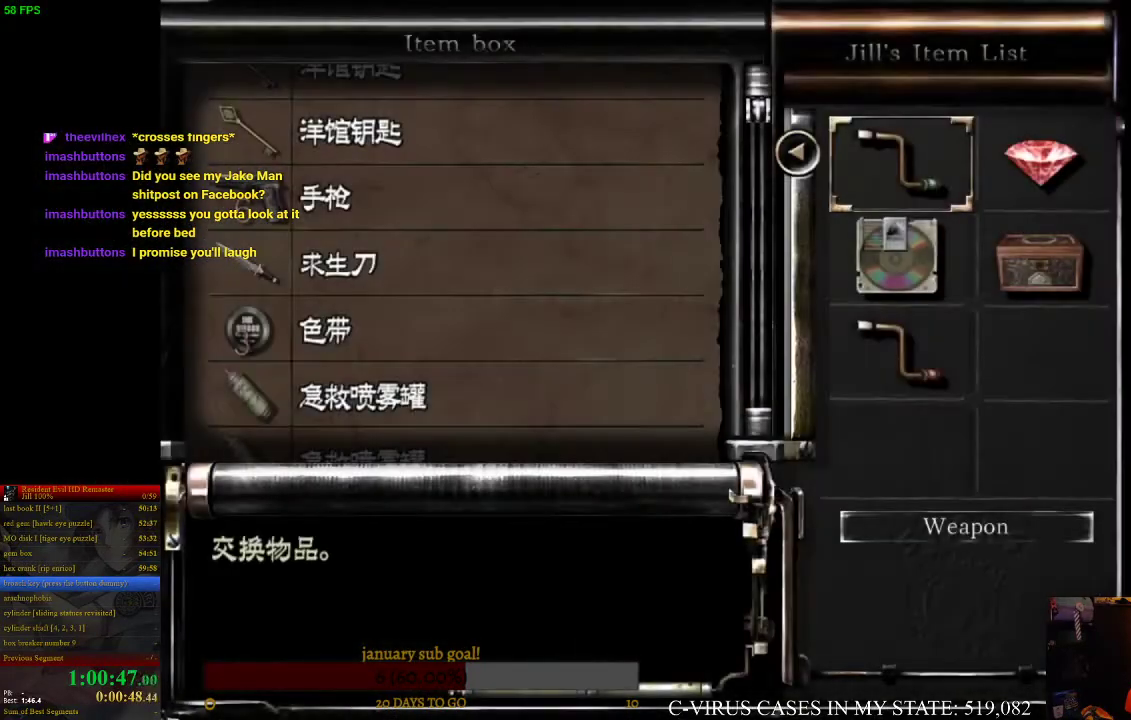
{"buttons": [], "left_stick": "center", "right_stick": "center", "events": []}
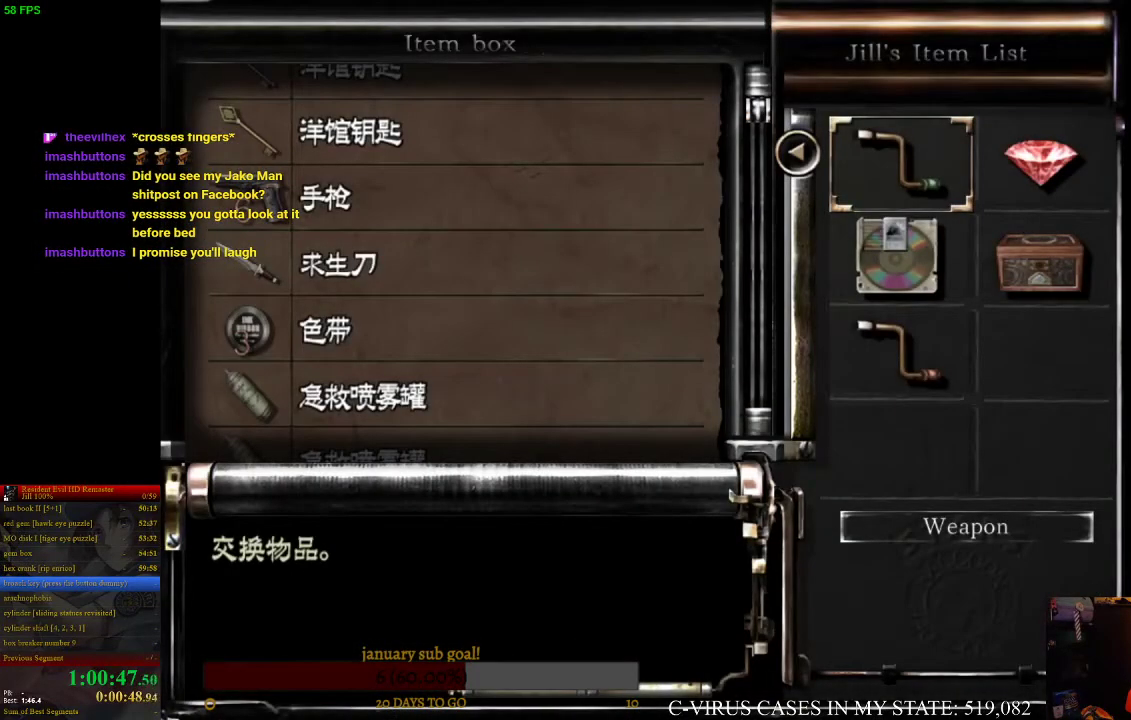
{"buttons": [], "left_stick": "center", "right_stick": "center", "events": []}
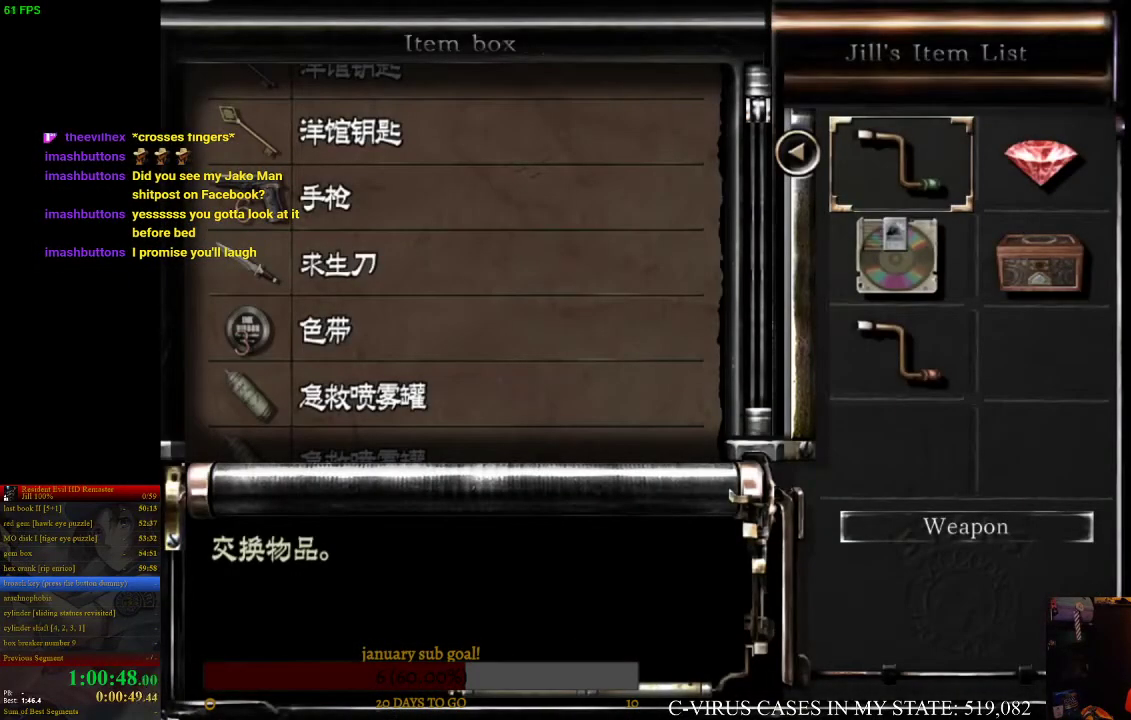
{"buttons": [], "left_stick": "center", "right_stick": "center", "events": []}
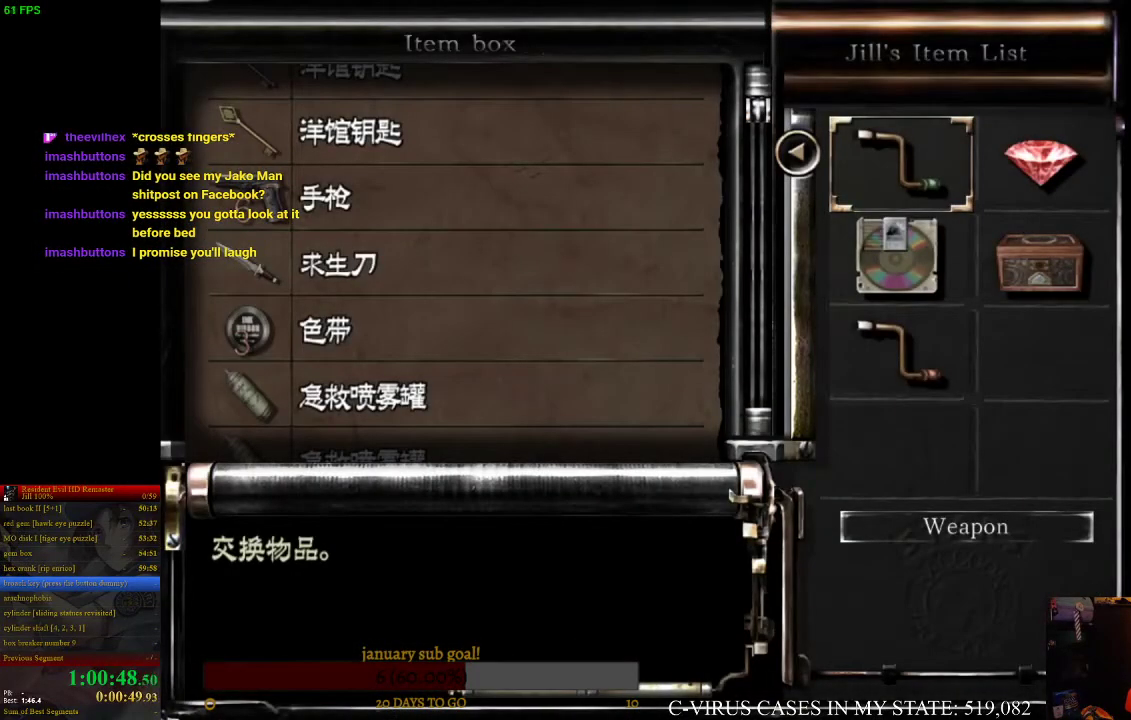
{"buttons": [], "left_stick": "center", "right_stick": "center", "events": [[400, "CROSS", "down"], [467, "CROSS", "up"]]}
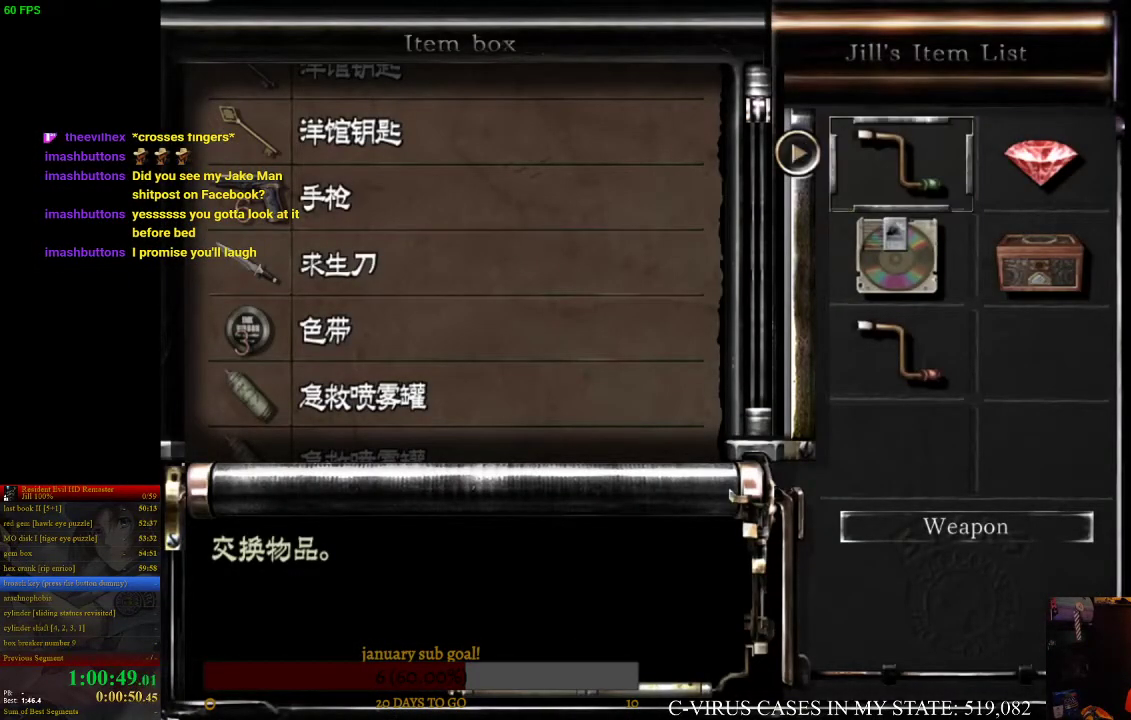
{"buttons": ["CROSS"], "left_stick": "center", "right_stick": "center", "events": [[467, "CROSS", "down"]]}
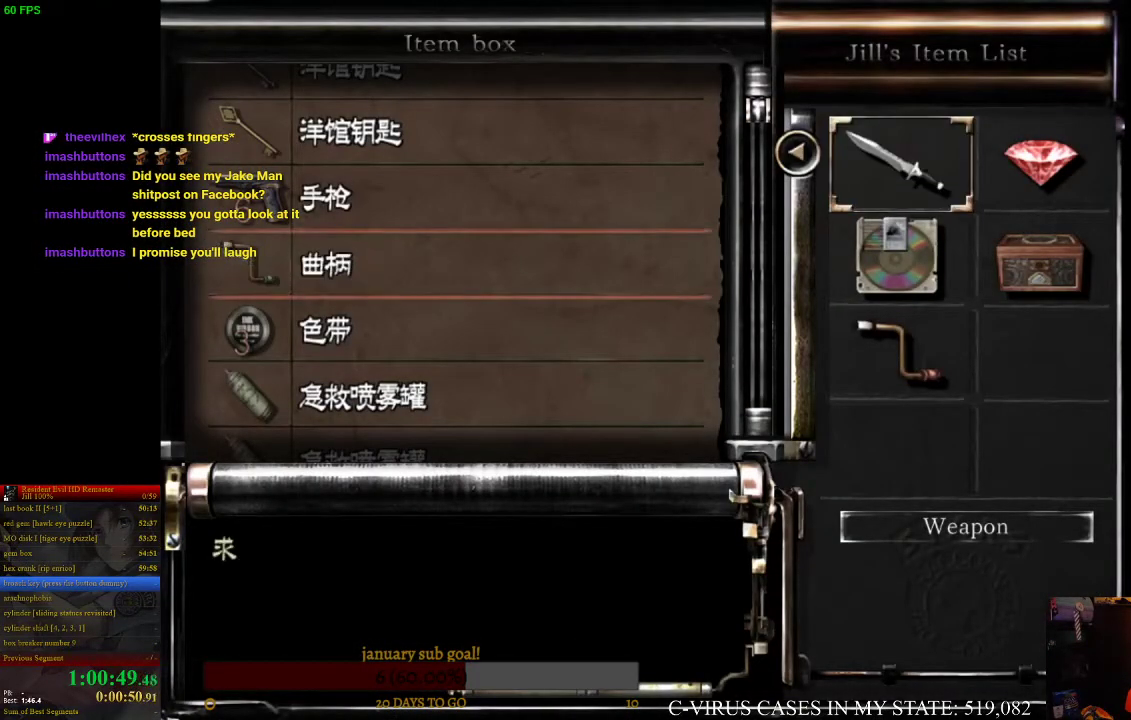
{"buttons": ["DPAD_RIGHT"], "left_stick": "center", "right_stick": "center", "events": [[33, "CROSS", "up"], [500, "DPAD_RIGHT", "down"]]}
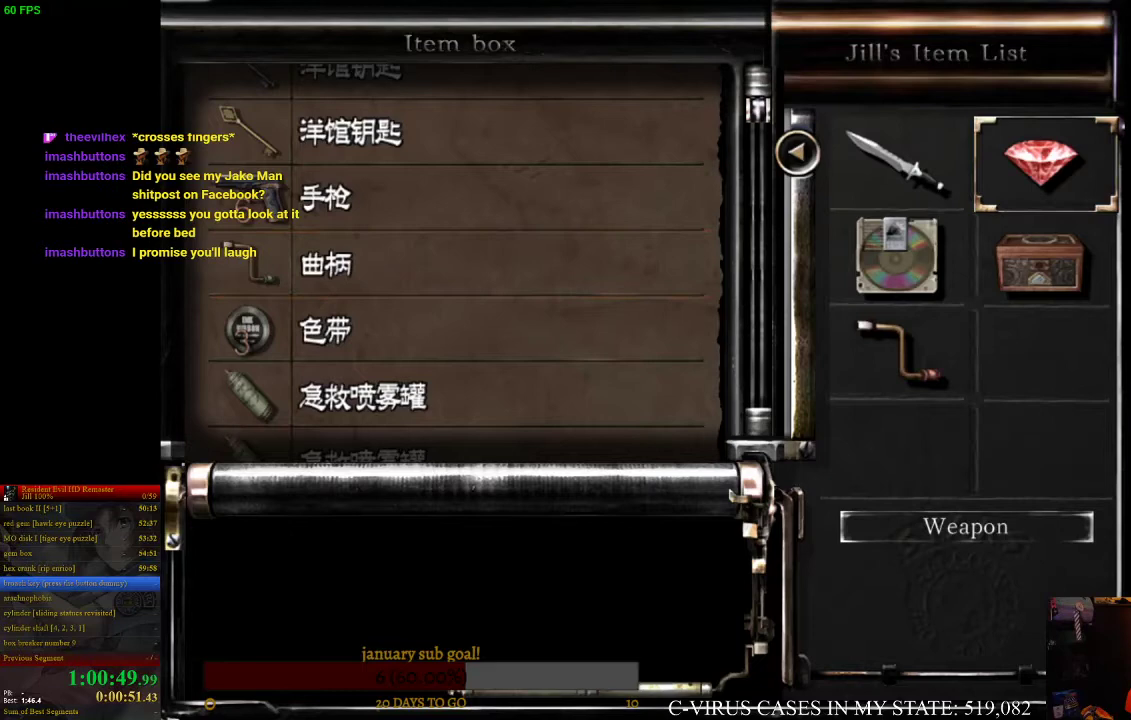
{"buttons": [], "left_stick": "center", "right_stick": "center", "events": [[100, "DPAD_RIGHT", "up"]]}